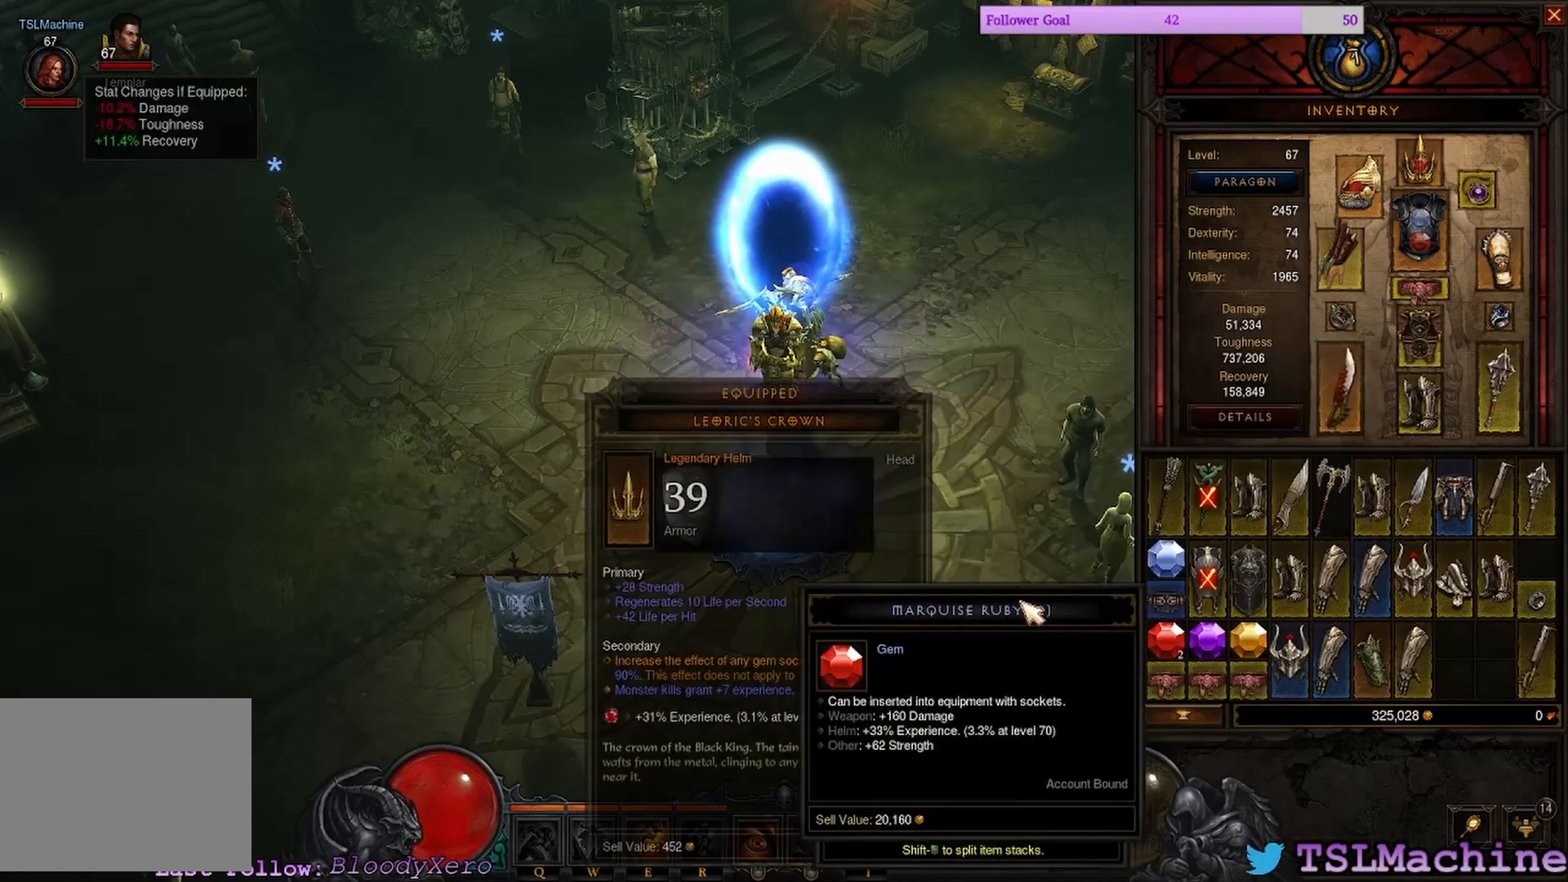
Gameplay with keyboard and mouse; each line is a JSON object with the keys and mouse buttons held at the frame after it. "events" lists presses ("down") and releases ("up") of "1", "2", "3", "4", "a", "alt", "c", "caps_lock", "ctrl", "d", "e", "escape", "f", "f1", "g", "q", "r", "s", "shift", "space", "tab", "tilde", "v", "w", "x", "mouse_left", "mouse_wheel" and "mouse_right" between this image and that frame as [ms after this image, input, new state], when the widget could be followed in between. "mouse_left", "mouse_wheel", "mouse_right" = the "left", "wheel", "right" buttons of the "mouse" list. No other keys are recorded. "wheel" means that the mouse wheel is clicked or scrolled. Mouse movement is not recorded. Not read: z.
{"keys": [], "mouse": ["left"], "events": [[300, "mouse_left", "down"]]}
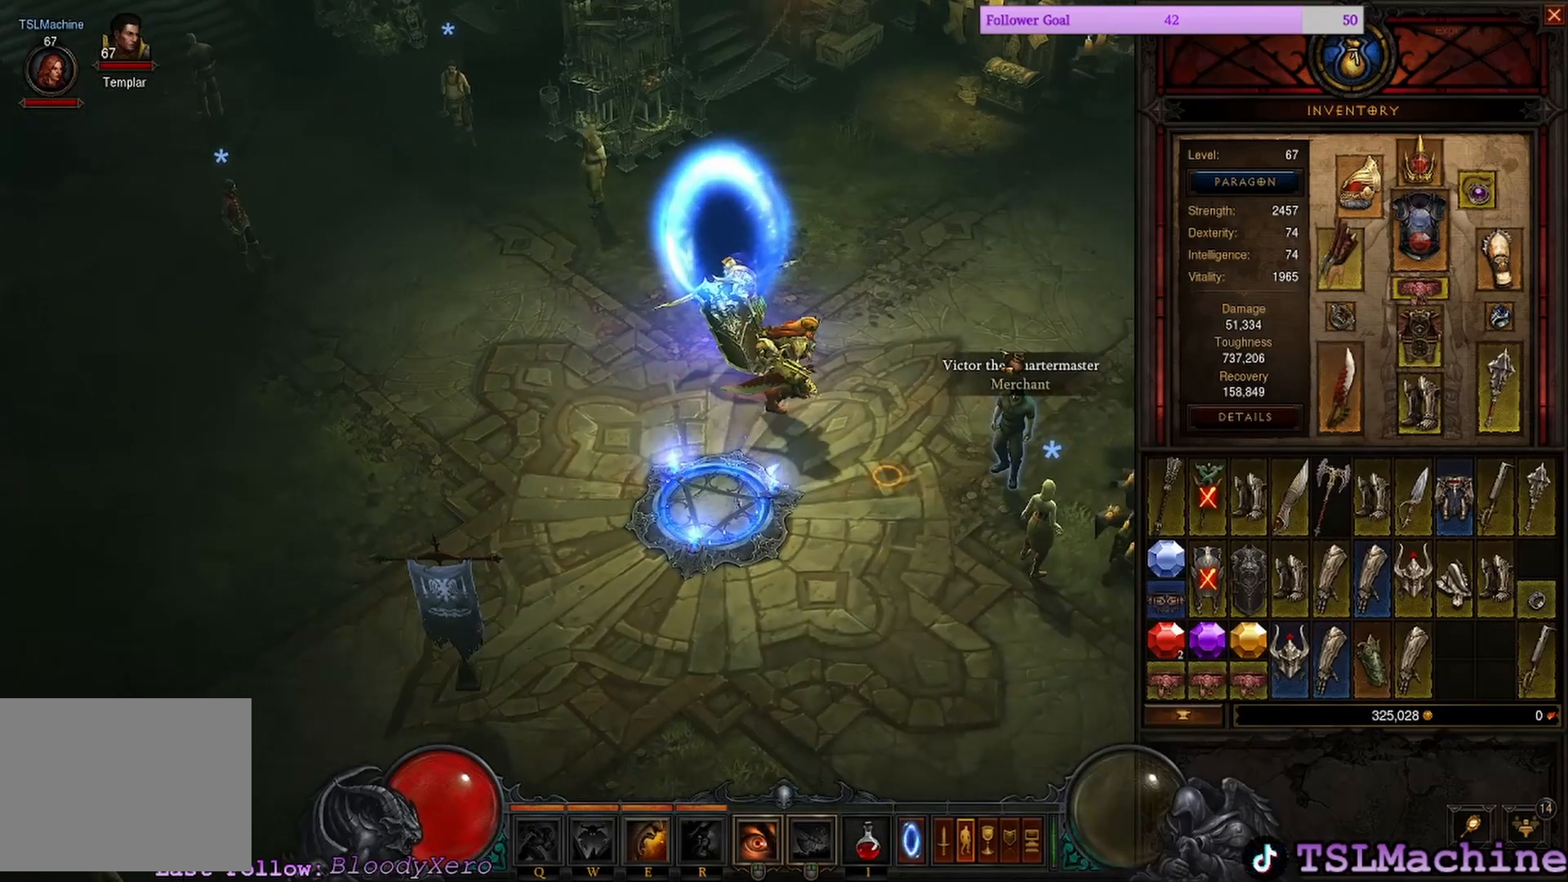
{"keys": [], "mouse": ["left"], "events": []}
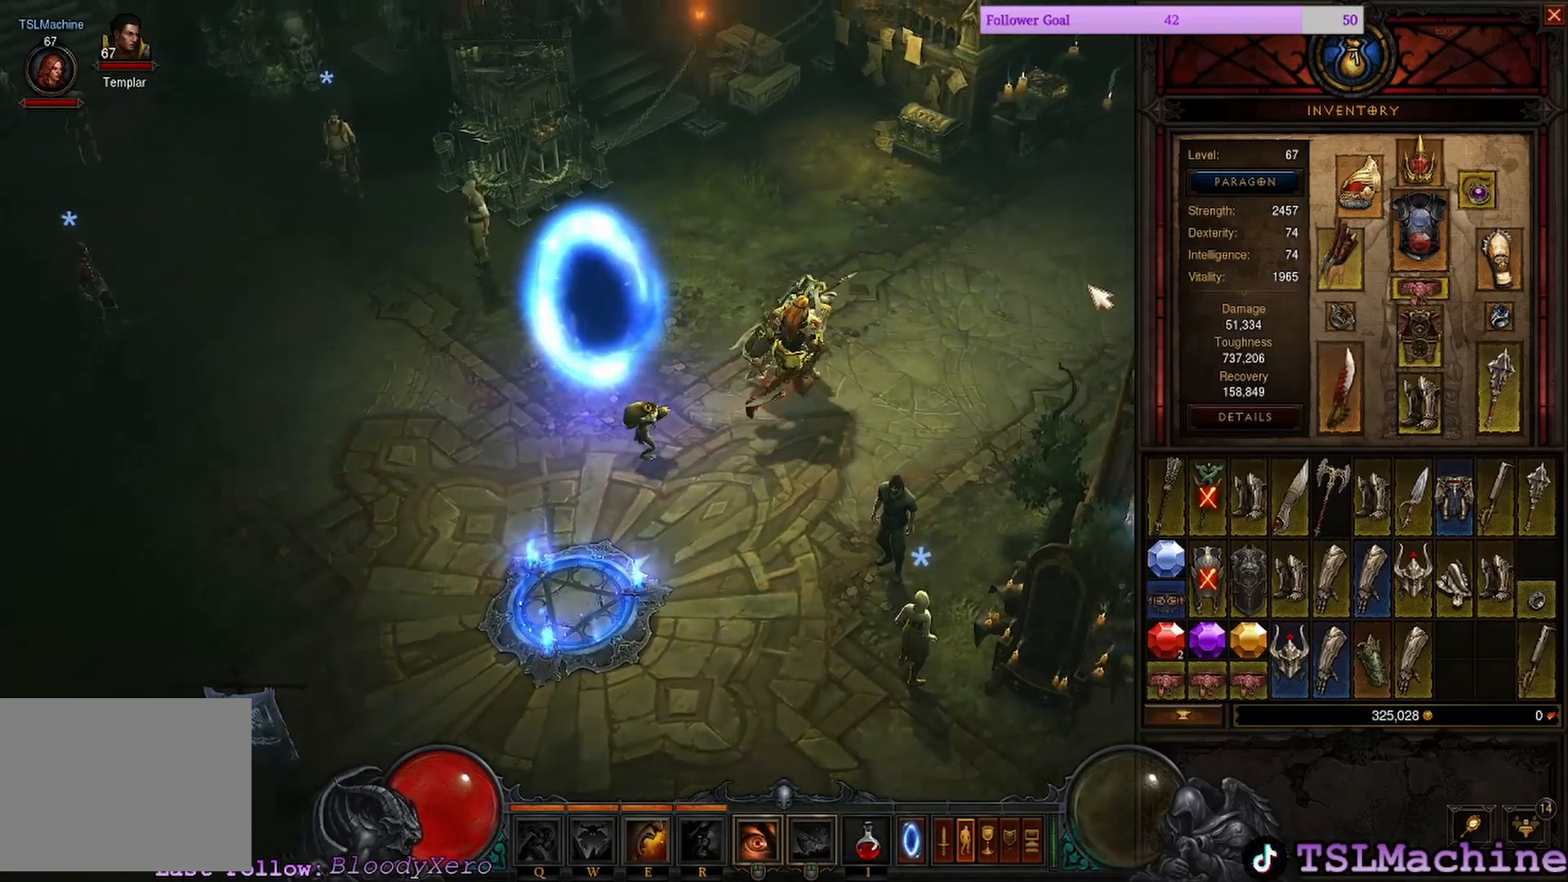
{"keys": [], "mouse": ["left"], "events": []}
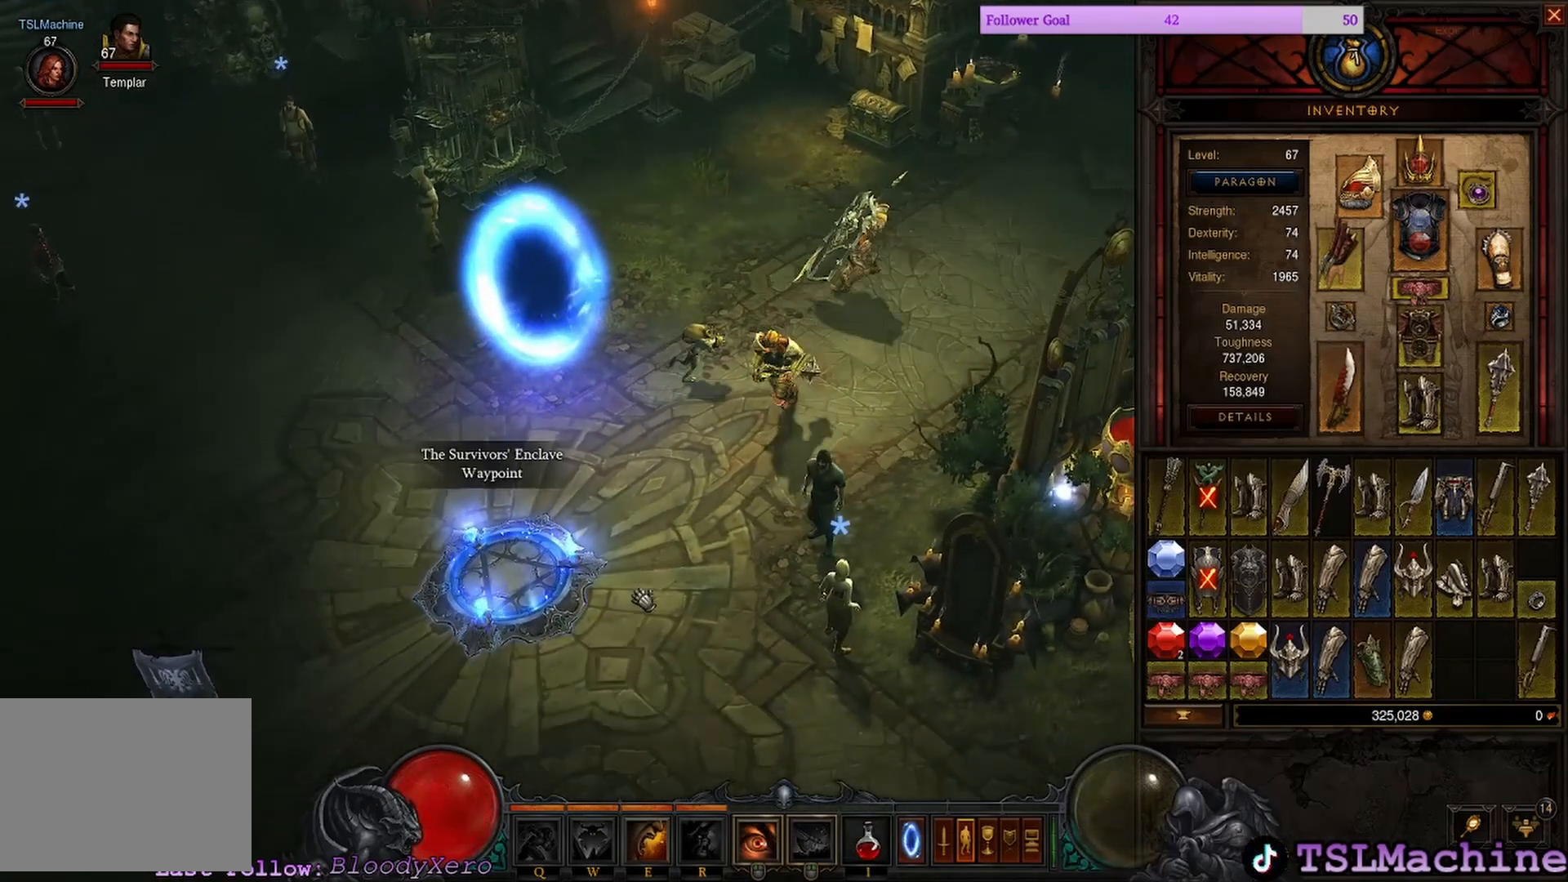
{"keys": ["tab"], "mouse": ["left"], "events": [[67, "tab", "down"]]}
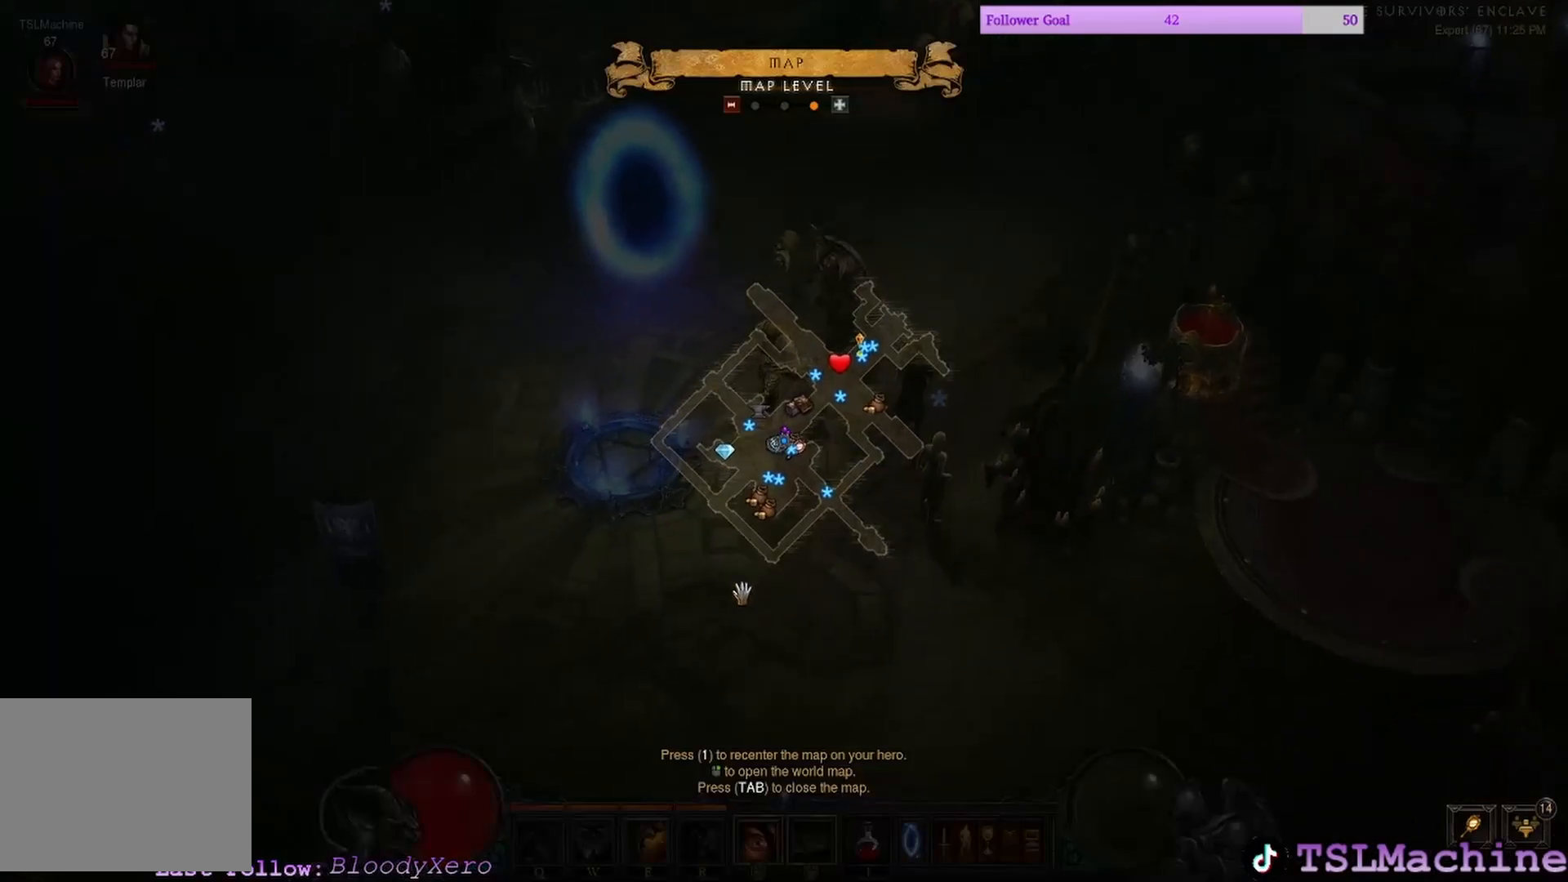
{"keys": [], "mouse": ["left"], "events": [[483, "tab", "up"]]}
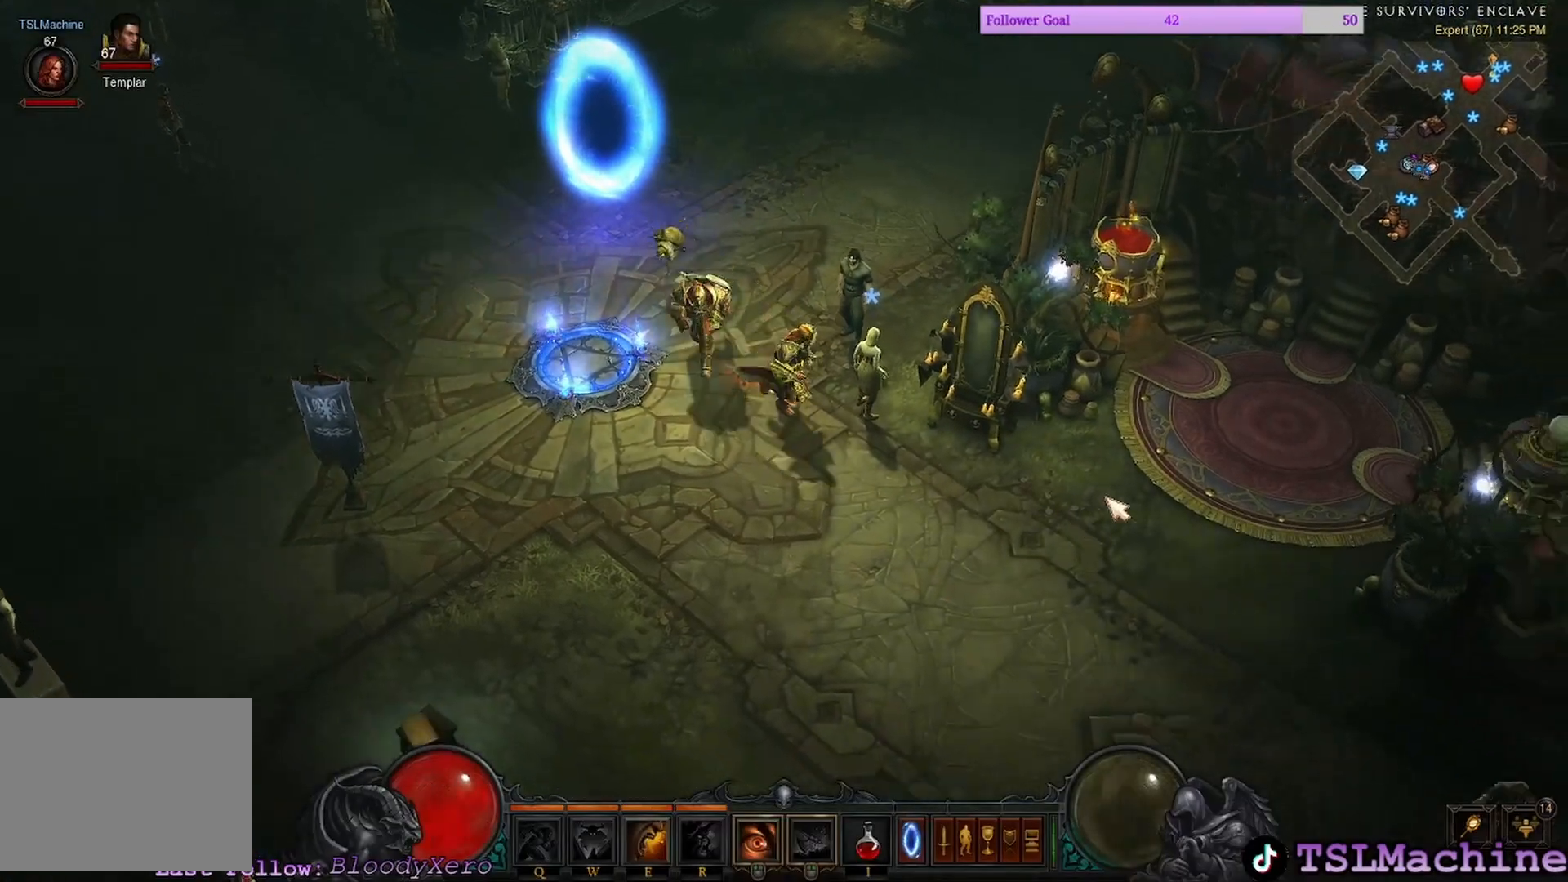
{"keys": [], "mouse": ["left"], "events": []}
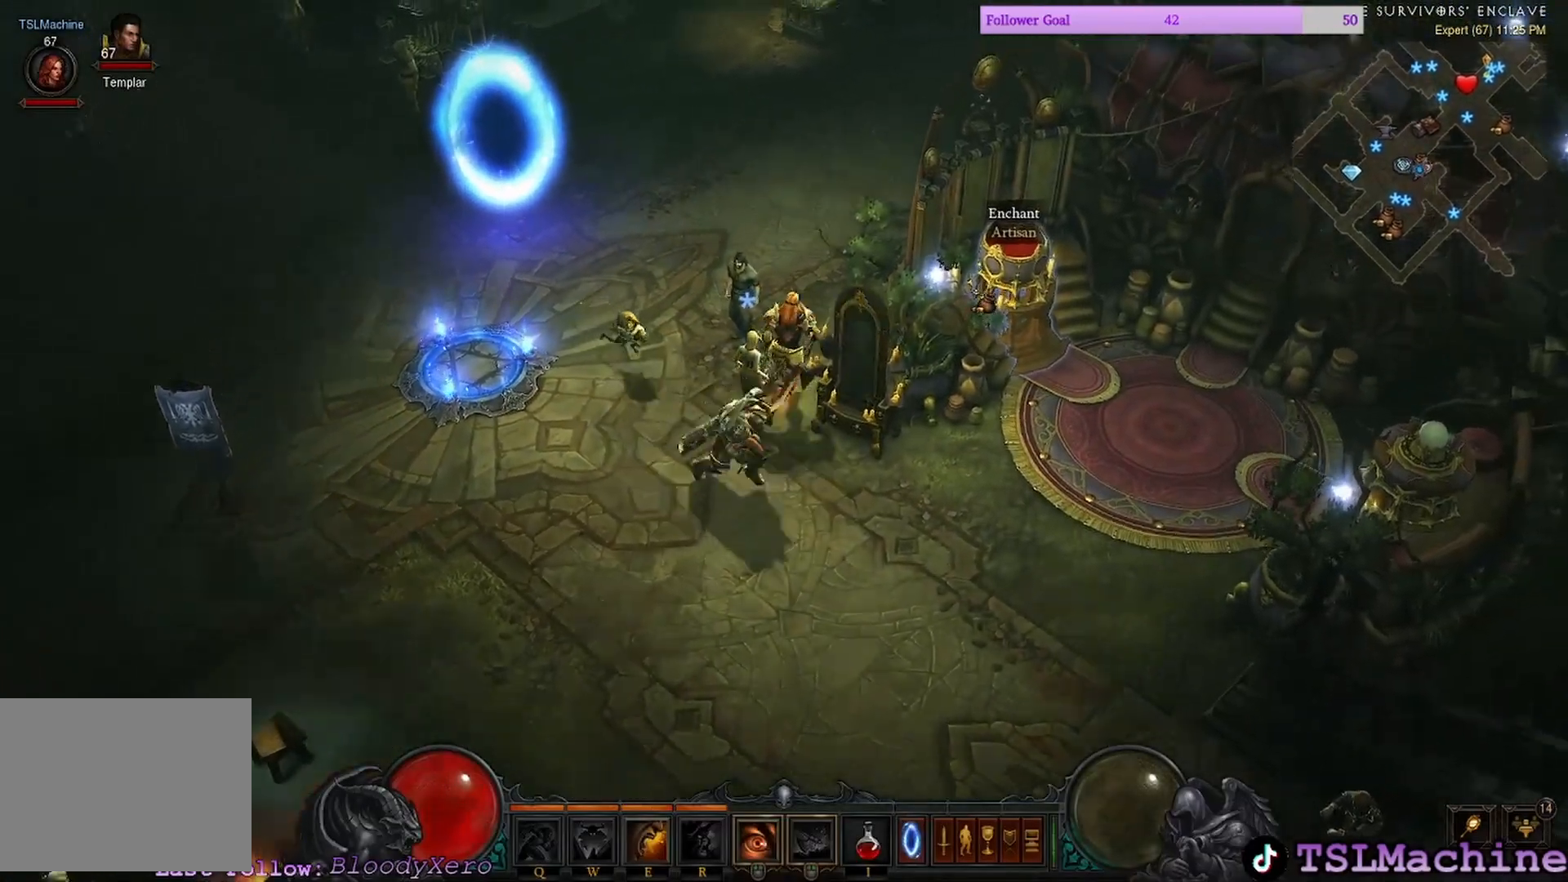
{"keys": [], "mouse": [], "events": [[100, "mouse_left", "up"]]}
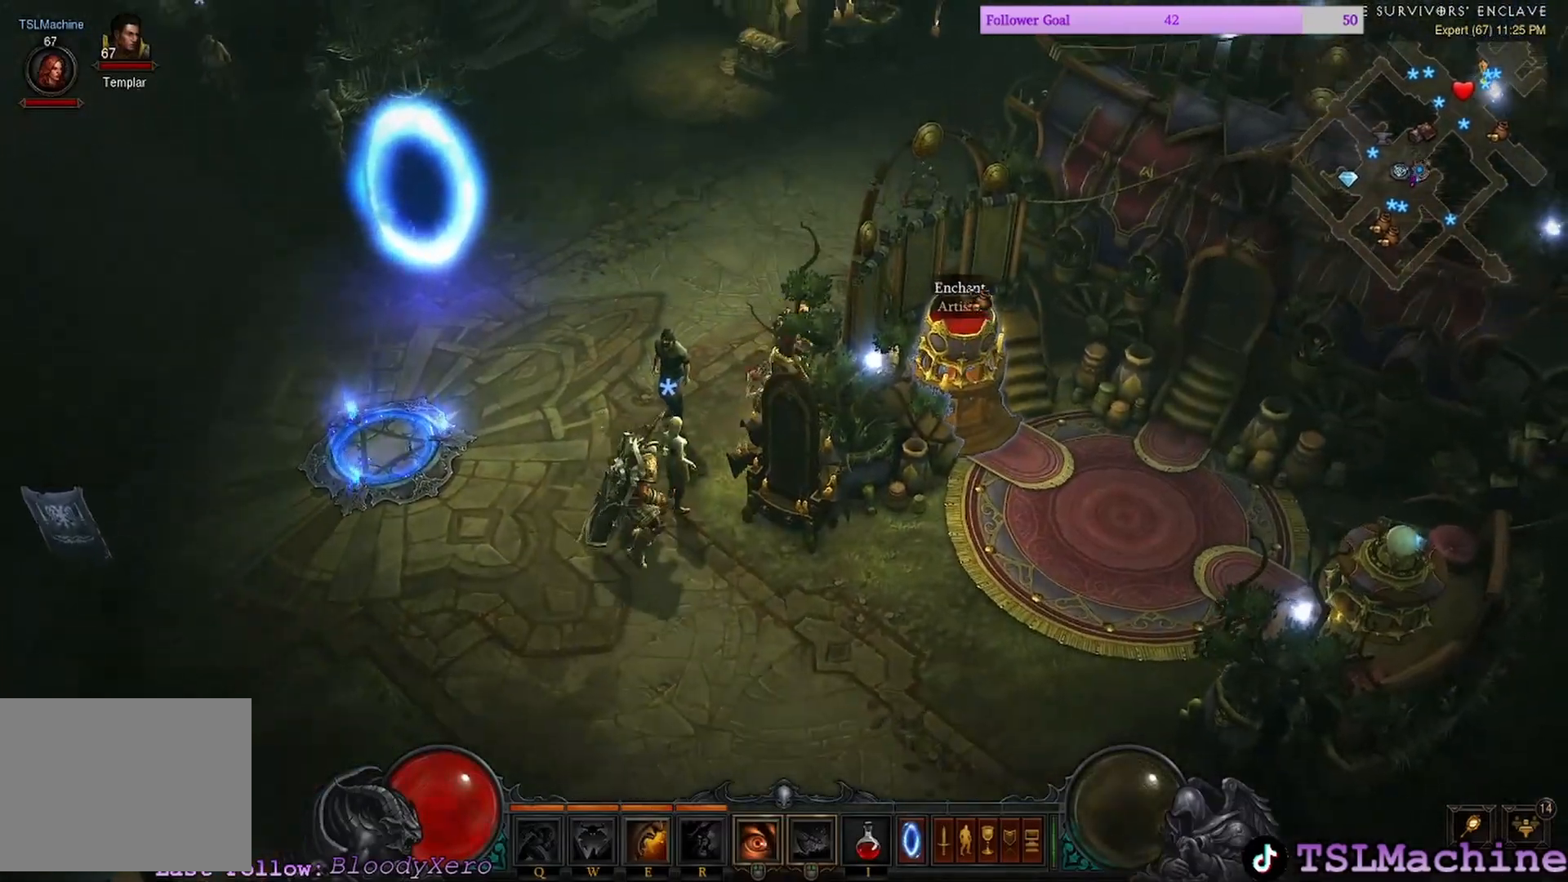
{"keys": [], "mouse": ["left"], "events": [[383, "mouse_left", "down"]]}
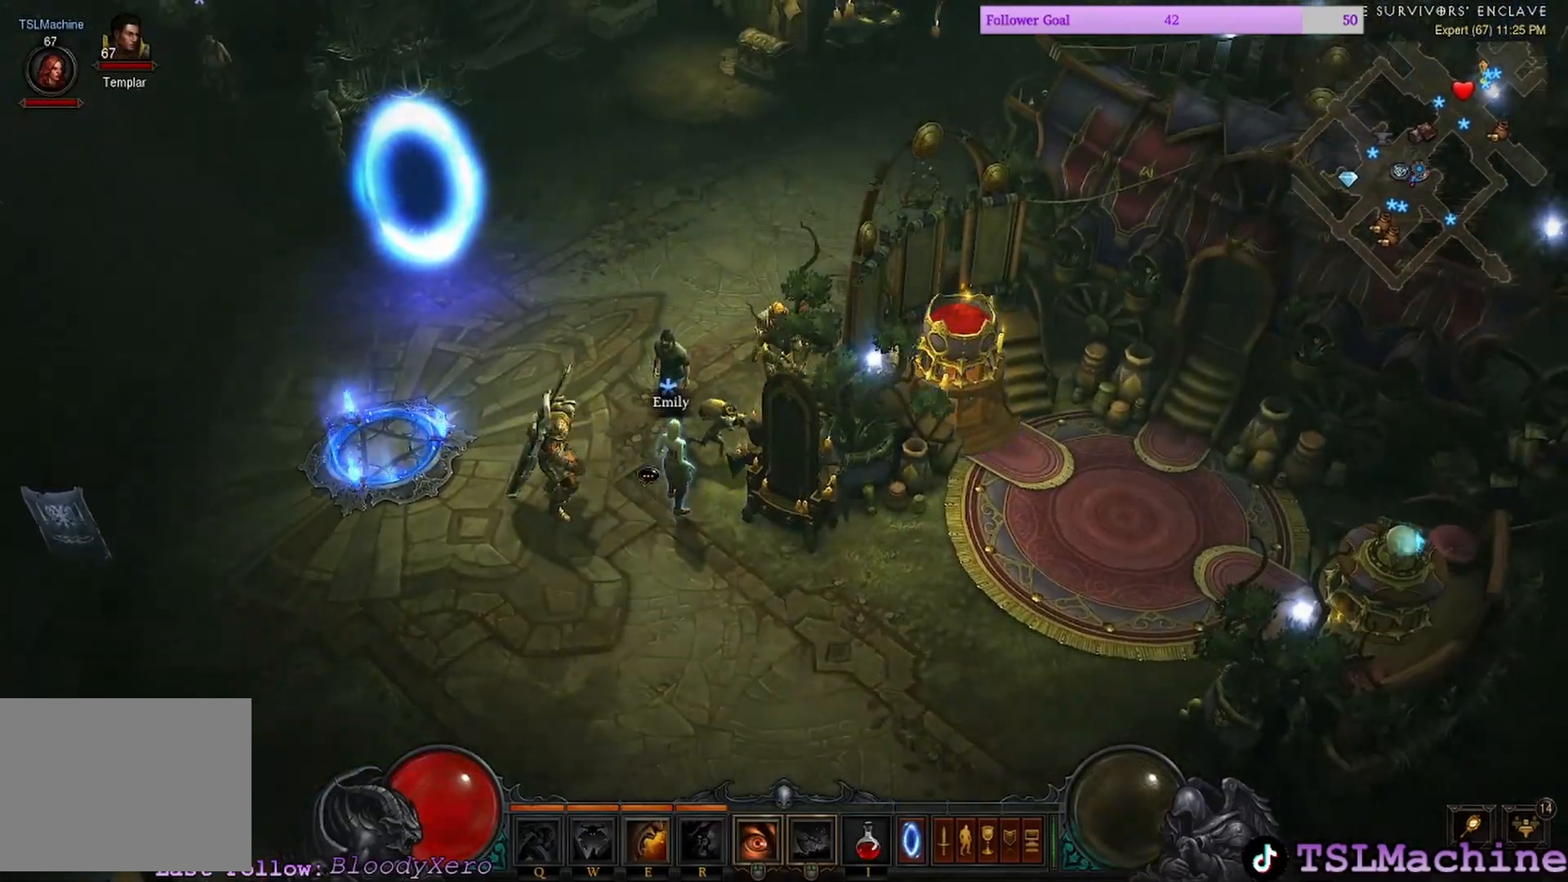
{"keys": [], "mouse": ["left"], "events": []}
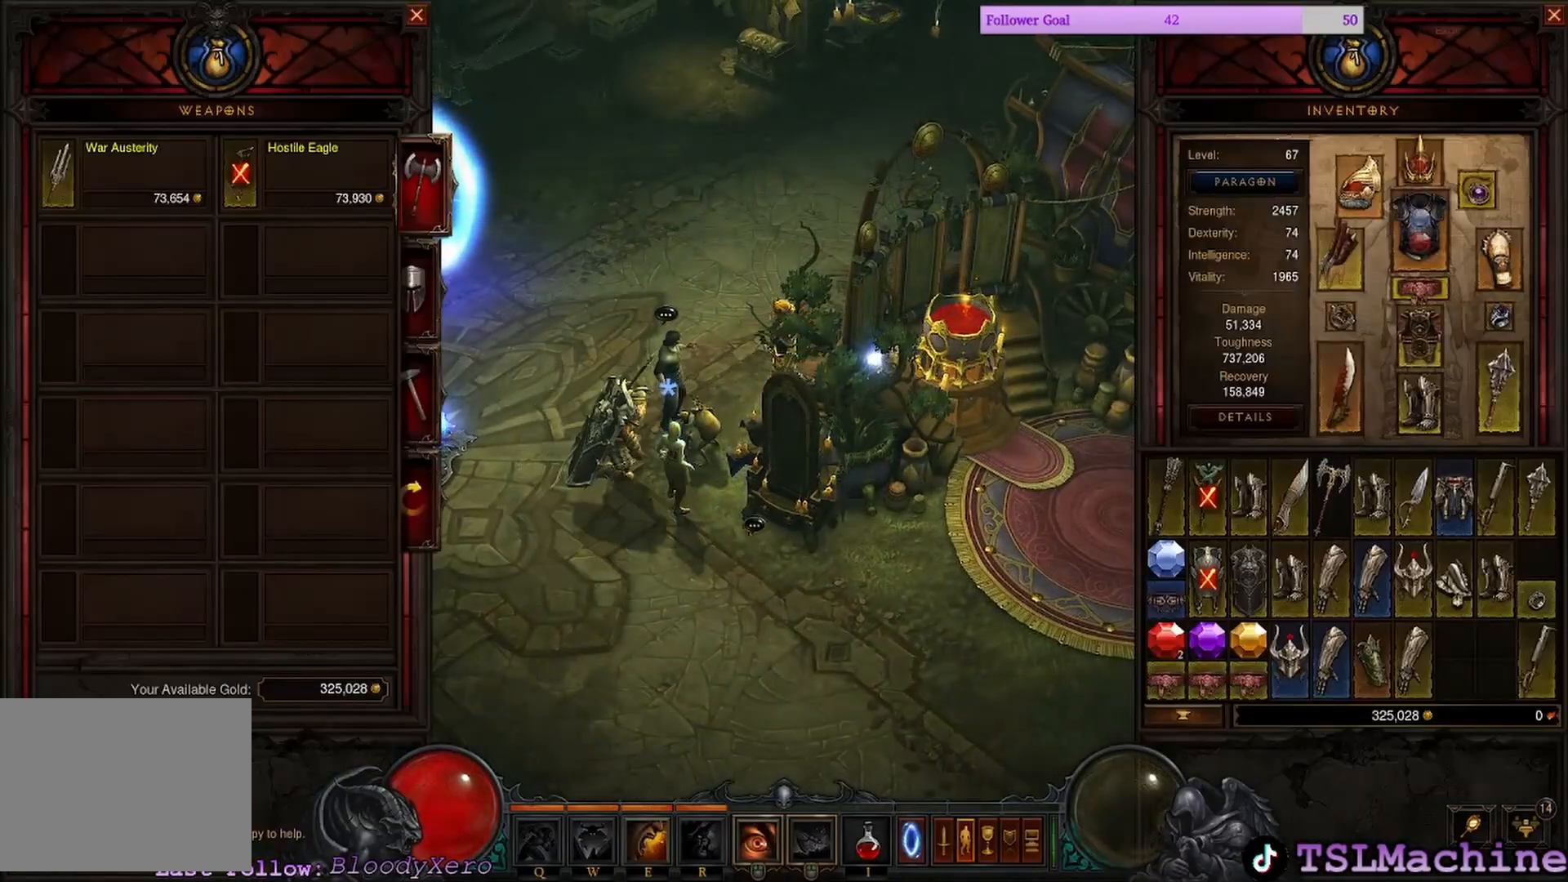
{"keys": [], "mouse": ["left"], "events": [[100, "mouse_left", "up"], [383, "mouse_left", "down"]]}
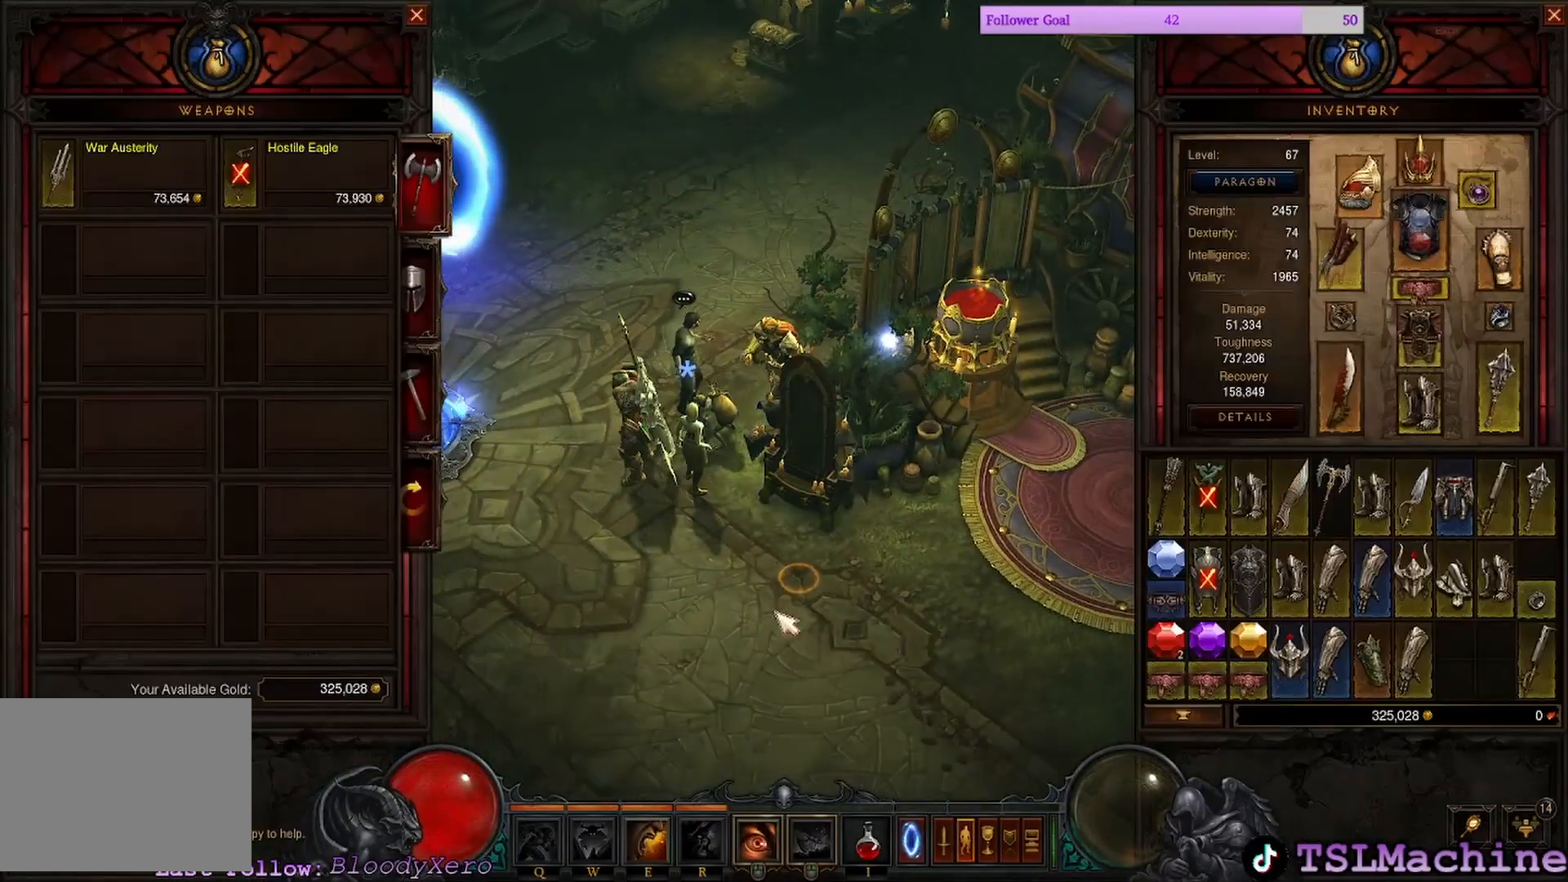
{"keys": [], "mouse": ["left"], "events": [[200, "mouse_left", "up"], [500, "mouse_left", "down"]]}
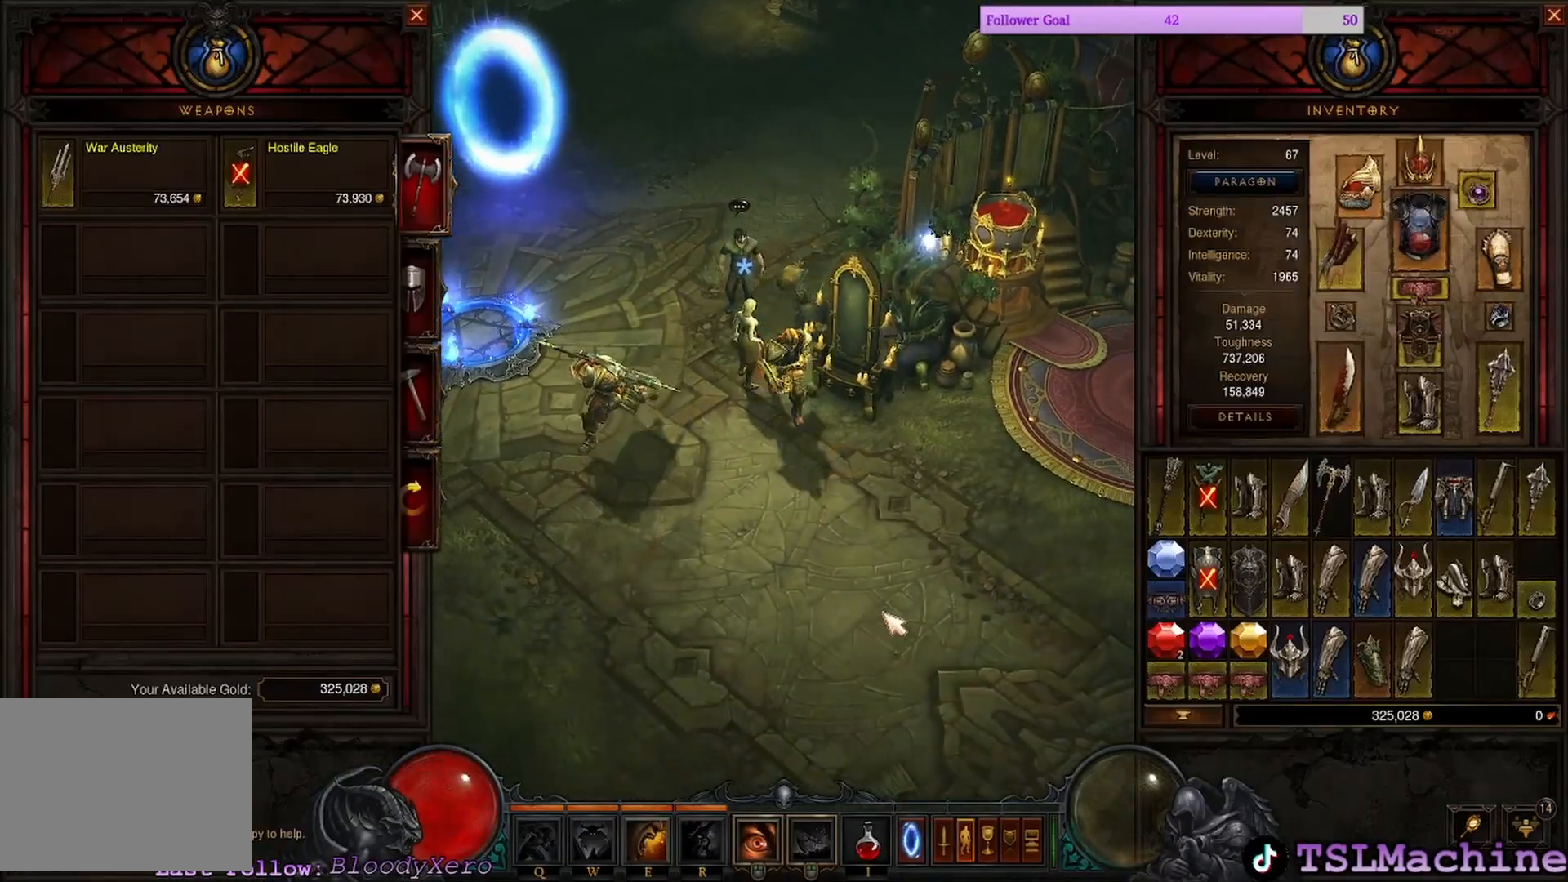
{"keys": [], "mouse": ["left"], "events": []}